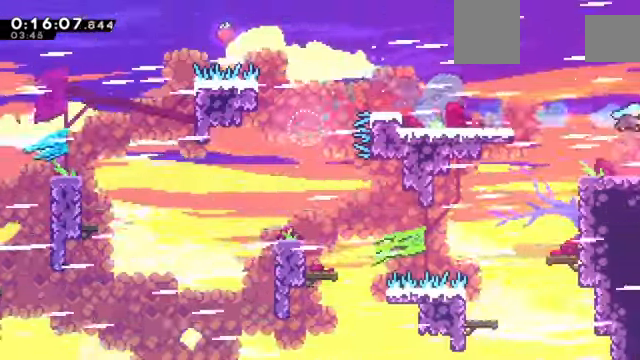
Gameplay with keyboard; each line is a JSON object with the keys held at the frame after it. "events" lists presses ("down") and releases ("up") of "a", "c", "d", "down", "e", "left", "q", "right", "s", "up", "w", "x" and "z" between this image and that frame as [ms after this image, input, new state], when the widget could be followed in between. No other keys are recorded. Mouse input is not recorded.
{"keys": ["down", "right", "z"], "events": [[134, "x", "down"], [267, "x", "up"]]}
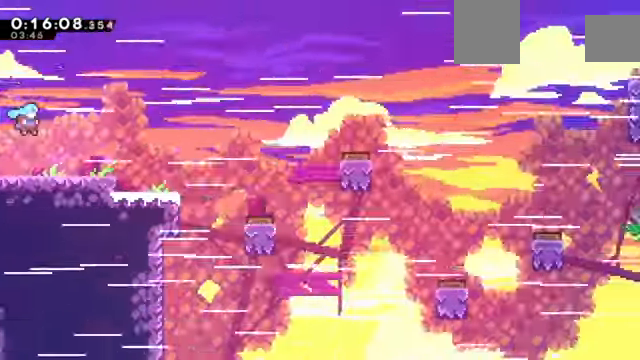
{"keys": ["c", "down", "right", "z"], "events": [[267, "x", "down"], [334, "x", "up"], [500, "c", "down"]]}
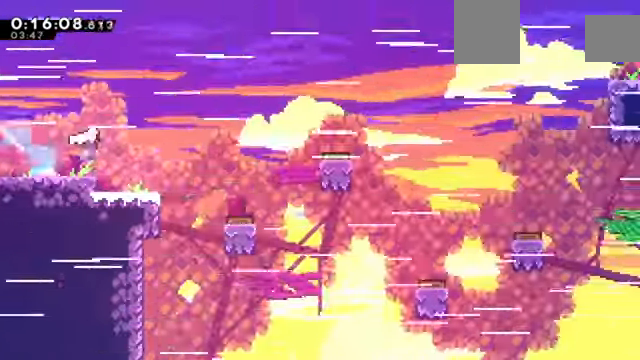
{"keys": ["right", "z"], "events": [[67, "c", "up"], [67, "down", "up"], [367, "right", "up"], [468, "right", "down"]]}
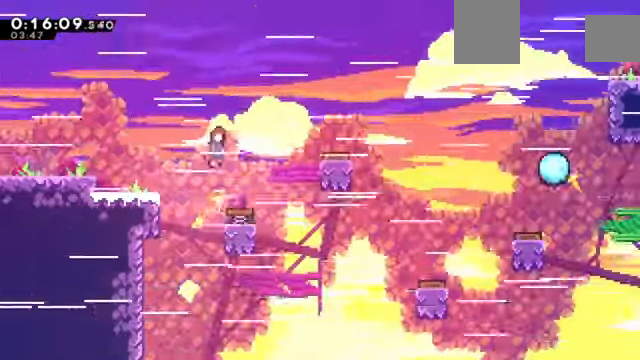
{"keys": ["right", "x", "z"], "events": [[267, "x", "down"]]}
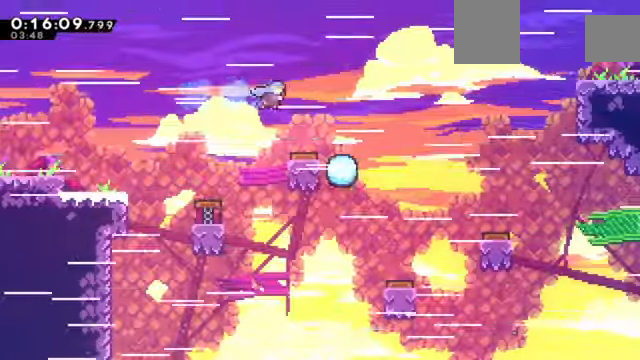
{"keys": ["right", "z"], "events": [[100, "x", "up"], [300, "x", "down"], [400, "x", "up"]]}
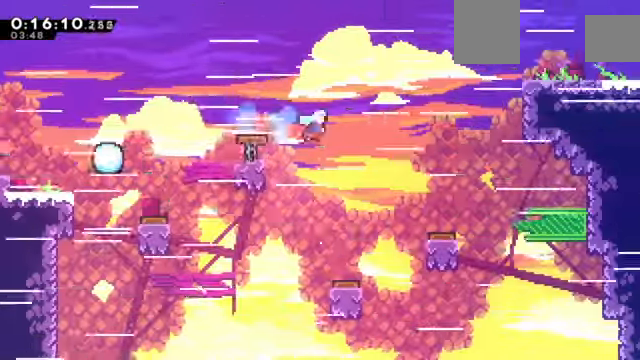
{"keys": ["right", "z"], "events": []}
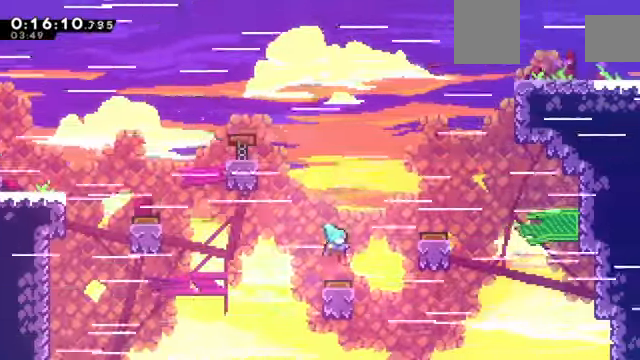
{"keys": ["right", "z"], "events": [[333, "x", "down"], [500, "x", "up"]]}
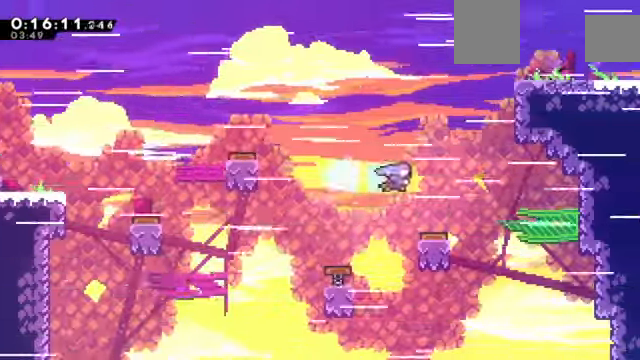
{"keys": ["right", "z"], "events": []}
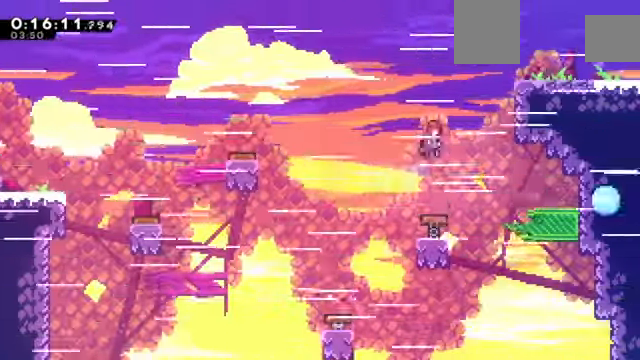
{"keys": ["c", "right", "up", "z"], "events": [[133, "x", "down"], [300, "up", "down"], [400, "x", "up"], [434, "c", "down"]]}
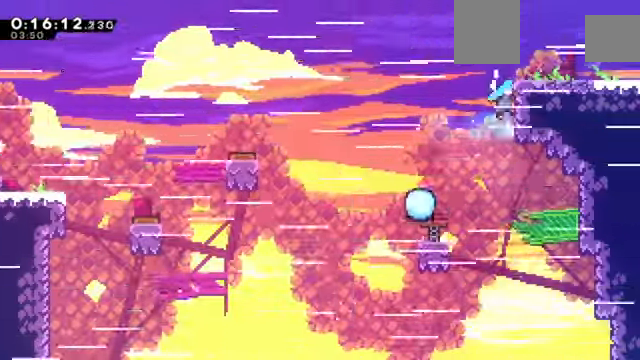
{"keys": ["right", "z"], "events": [[34, "c", "up"], [501, "up", "up"]]}
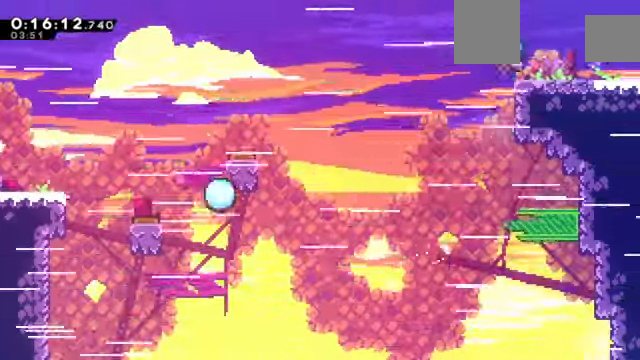
{"keys": ["c", "right", "z"], "events": [[133, "down", "down"], [233, "x", "down"], [333, "x", "up"], [367, "c", "down"], [434, "down", "up"]]}
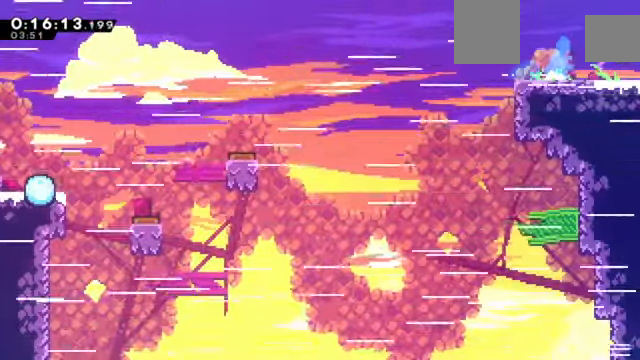
{"keys": ["c", "right", "z"], "events": []}
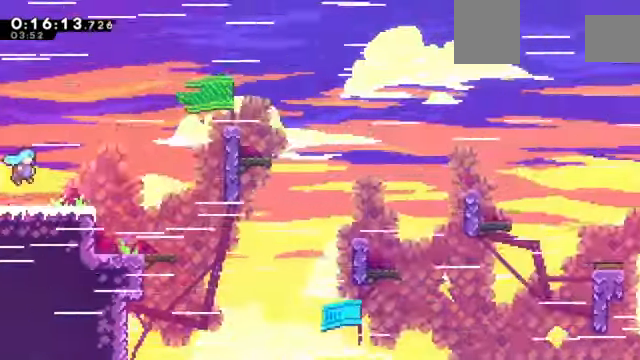
{"keys": ["z"], "events": [[167, "c", "up"], [167, "down", "down"], [400, "down", "up"], [467, "right", "up"]]}
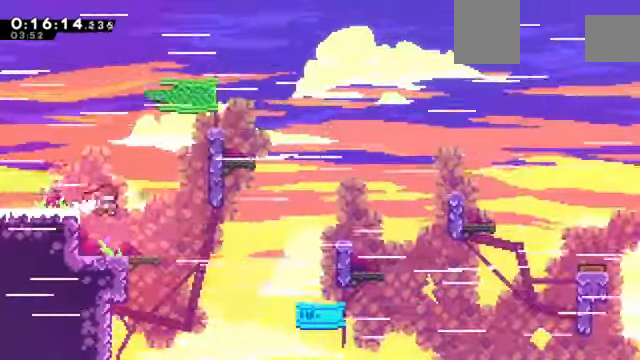
{"keys": ["c", "right"], "events": [[34, "z", "up"], [234, "down", "down"], [234, "right", "down"], [267, "x", "down"], [367, "x", "up"], [434, "down", "up"], [467, "c", "down"]]}
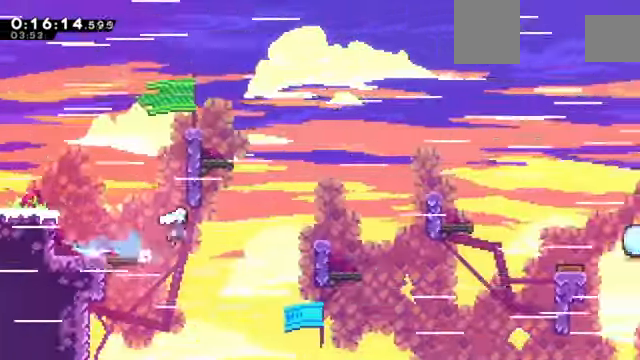
{"keys": ["c", "right", "z"], "events": [[167, "z", "down"], [333, "c", "up"], [433, "c", "down"]]}
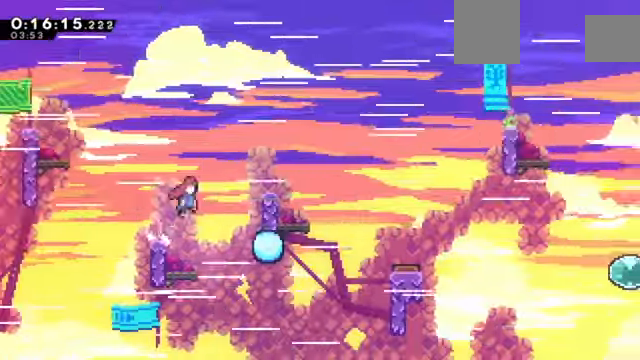
{"keys": ["right", "z"], "events": [[500, "c", "up"]]}
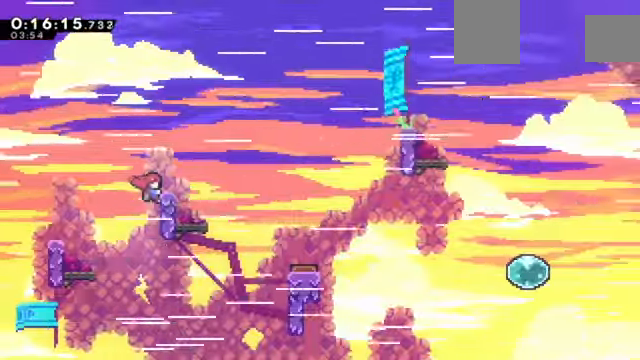
{"keys": ["right", "x", "z"], "events": [[134, "up", "down"], [334, "up", "up"], [467, "x", "down"]]}
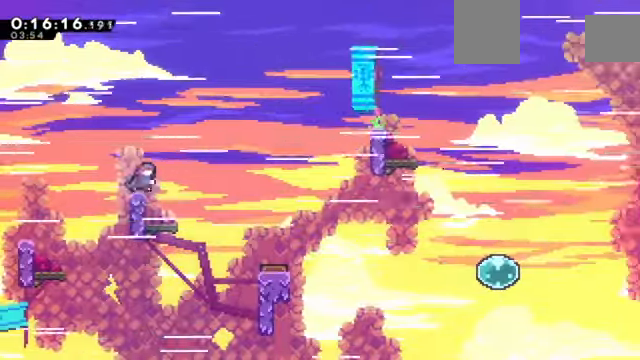
{"keys": ["right", "z"], "events": [[66, "c", "down"], [100, "c", "up"], [100, "x", "up"]]}
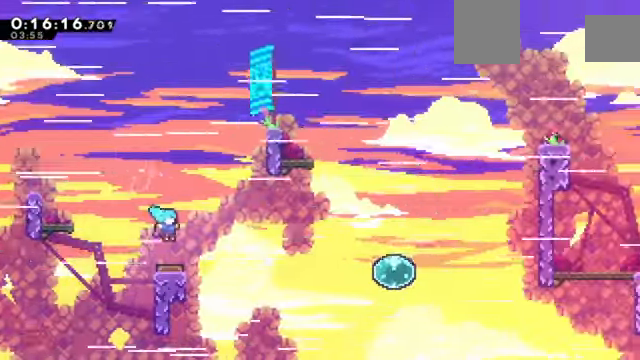
{"keys": ["right", "x", "z"], "events": [[434, "x", "down"]]}
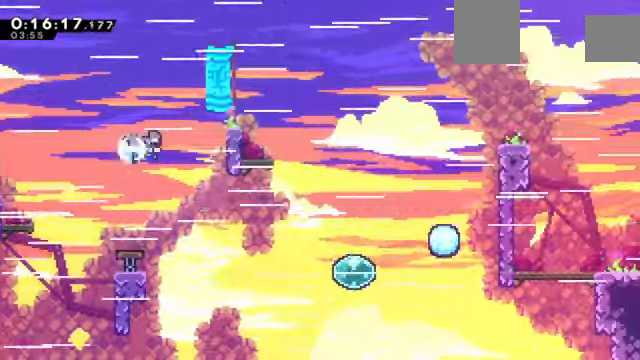
{"keys": ["right", "up", "z"], "events": [[233, "up", "down"], [333, "x", "up"]]}
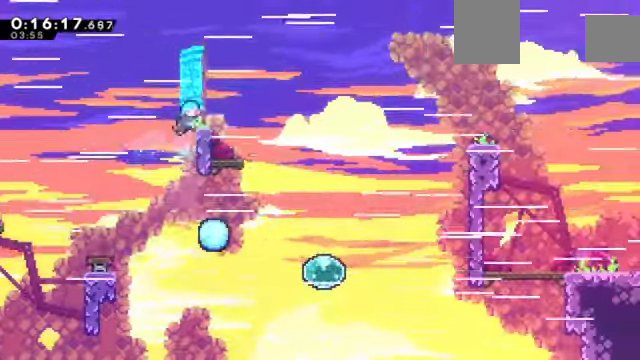
{"keys": ["right", "z"], "events": [[134, "up", "up"], [300, "x", "down"], [367, "c", "down"], [367, "x", "up"], [434, "c", "up"]]}
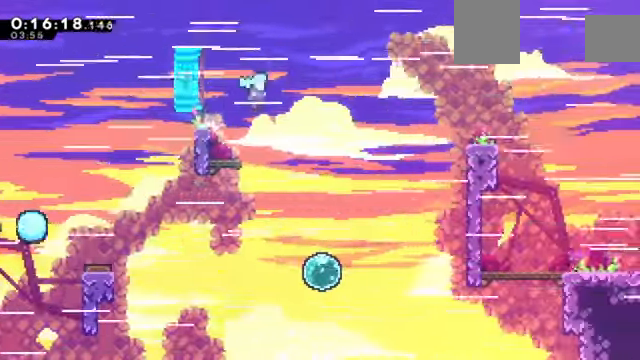
{"keys": ["right", "z"], "events": [[267, "right", "up"], [433, "right", "down"]]}
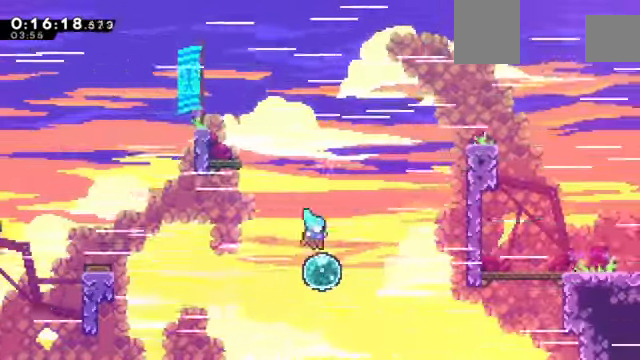
{"keys": ["right", "up", "x", "z"], "events": [[134, "x", "down"], [267, "x", "up"], [334, "up", "down"], [367, "x", "down"]]}
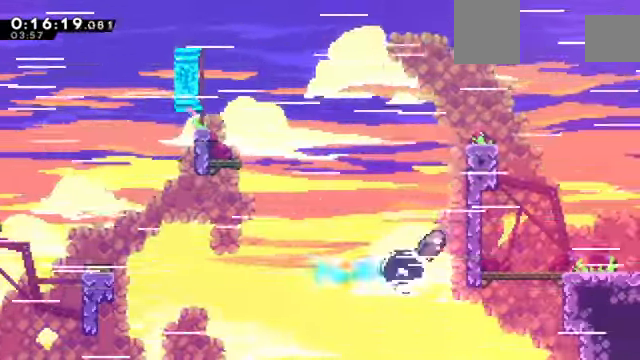
{"keys": ["c", "right", "z"], "events": [[200, "c", "down"], [200, "up", "up"], [200, "x", "up"], [367, "c", "up"], [433, "c", "down"]]}
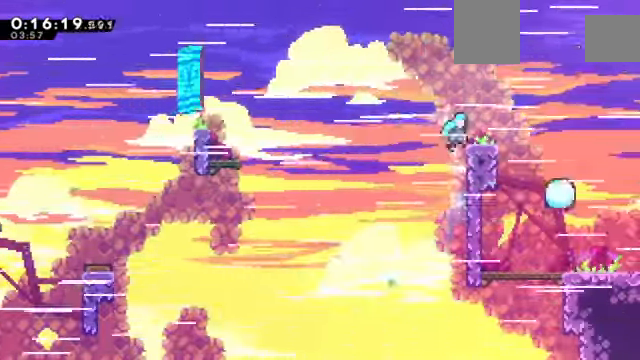
{"keys": ["c", "right", "up", "z"], "events": [[100, "up", "down"]]}
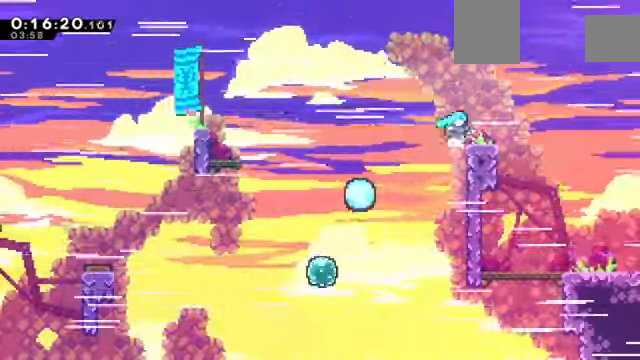
{"keys": ["down", "right", "z"], "events": [[233, "up", "up"], [267, "c", "up"], [300, "down", "down"], [400, "x", "down"], [467, "x", "up"]]}
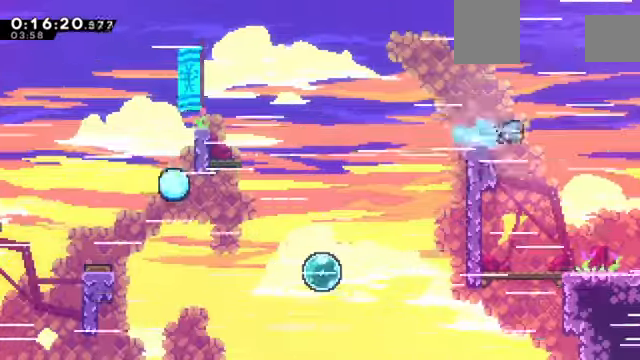
{"keys": ["down", "right", "x", "z"], "events": [[34, "c", "down"], [101, "c", "up"], [201, "x", "down"]]}
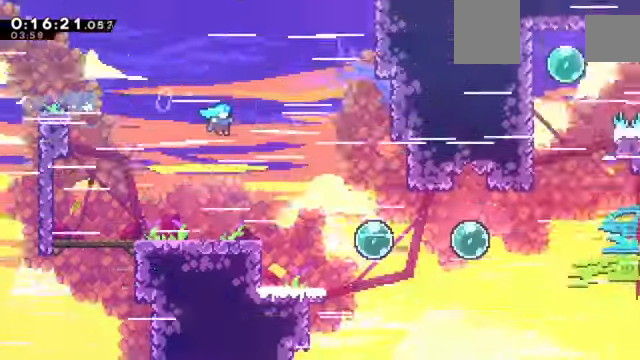
{"keys": ["down", "right", "z"], "events": [[67, "x", "up"]]}
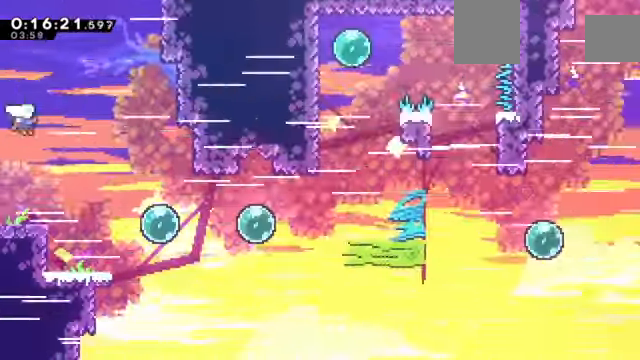
{"keys": ["right", "z"], "events": [[134, "down", "up"], [234, "x", "down"], [468, "x", "up"]]}